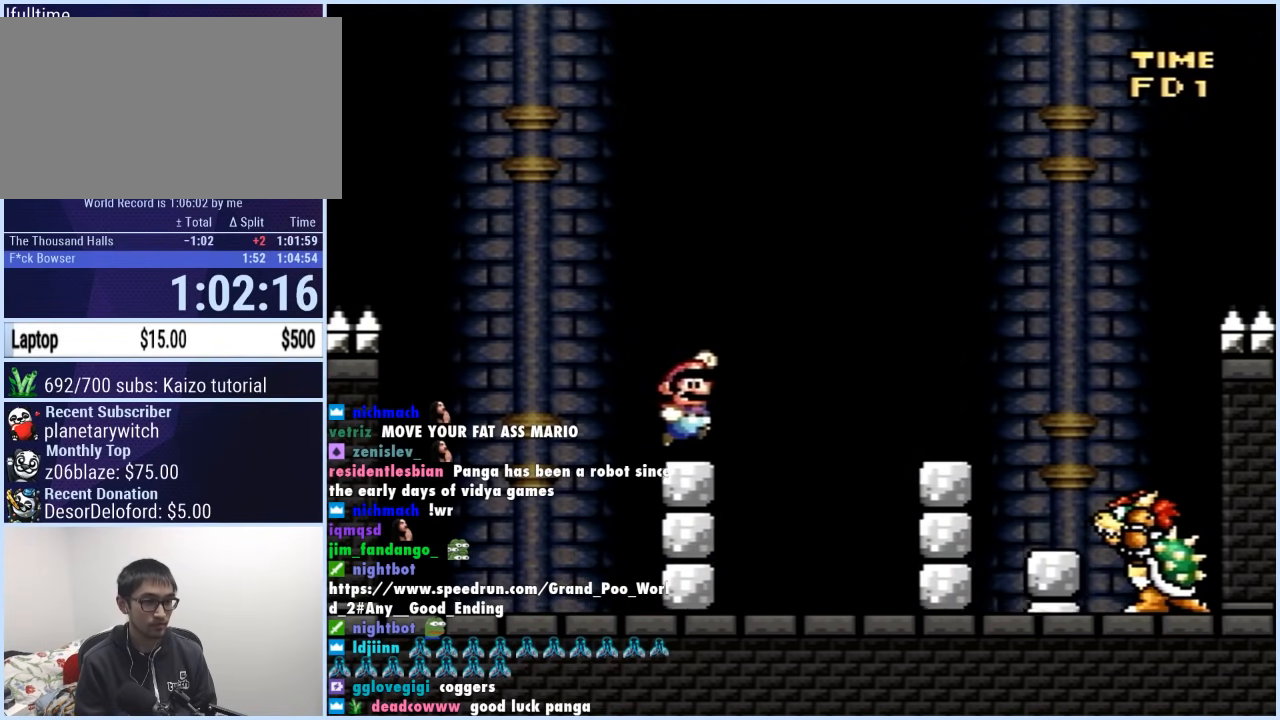
Gameplay with a controller (Nintendo layout); each line is a JSON object with the inputs held at the frame after it. "events" lists button and stick changes between this image and that frame as [ms after this image, input, new state], when the widget could be followed in between. Not read: L3 R3.
{"buttons": ["B", "Y", "DPAD_RIGHT"], "events": [[67, "DPAD_RIGHT", "up"], [100, "DPAD_LEFT", "down"], [383, "DPAD_LEFT", "up"], [400, "DPAD_RIGHT", "down"], [433, "B", "down"]]}
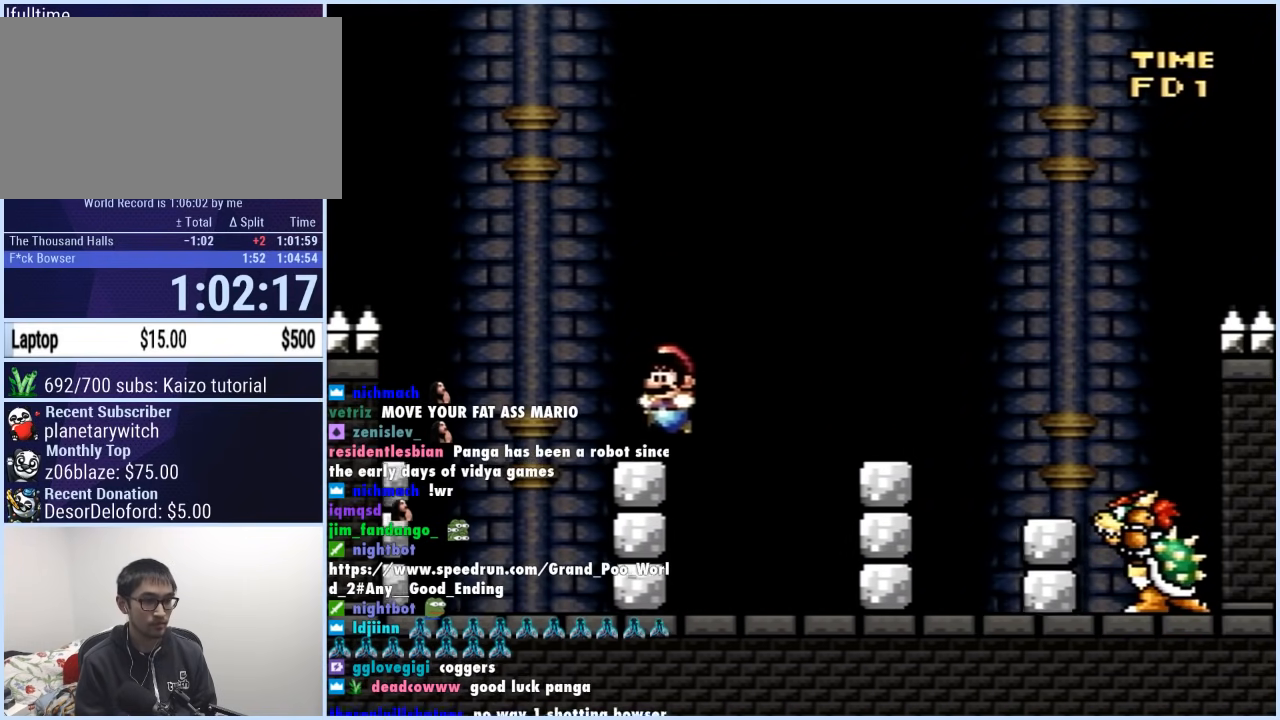
{"buttons": ["Y", "DPAD_LEFT"], "events": [[183, "B", "up"], [217, "DPAD_RIGHT", "up"], [233, "DPAD_LEFT", "down"]]}
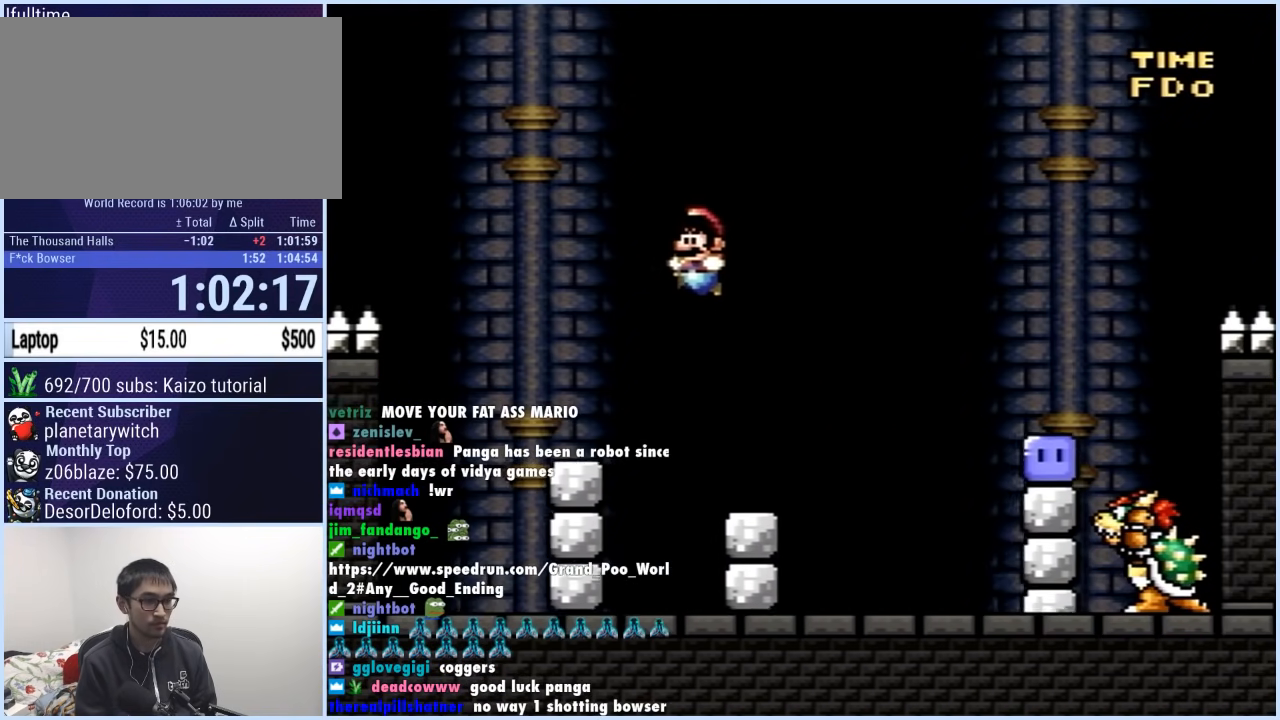
{"buttons": ["Y", "DPAD_RIGHT"], "events": [[183, "DPAD_LEFT", "up"], [200, "B", "down"], [200, "DPAD_RIGHT", "down"], [433, "B", "up"]]}
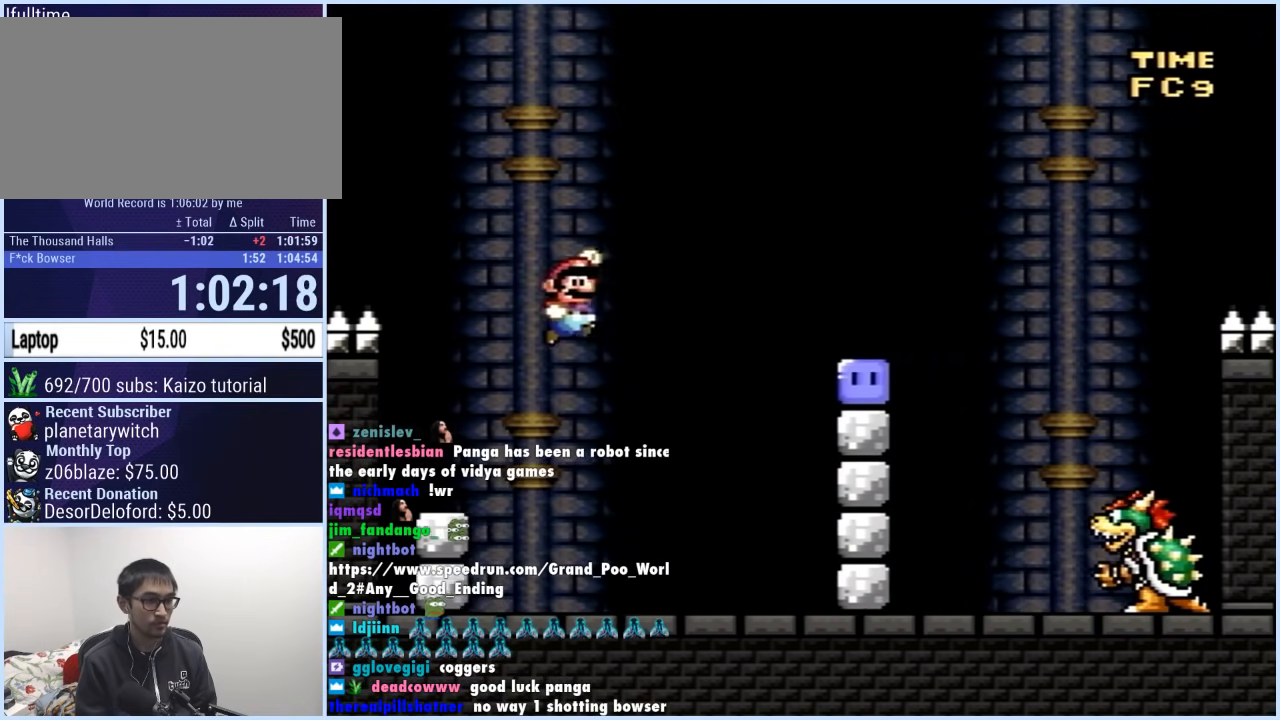
{"buttons": [], "events": [[117, "DPAD_LEFT", "down"], [117, "DPAD_RIGHT", "up"], [167, "Y", "up"], [250, "Y", "down"], [300, "DPAD_LEFT", "up"], [300, "DPAD_RIGHT", "down"], [450, "Y", "up"], [483, "DPAD_RIGHT", "up"]]}
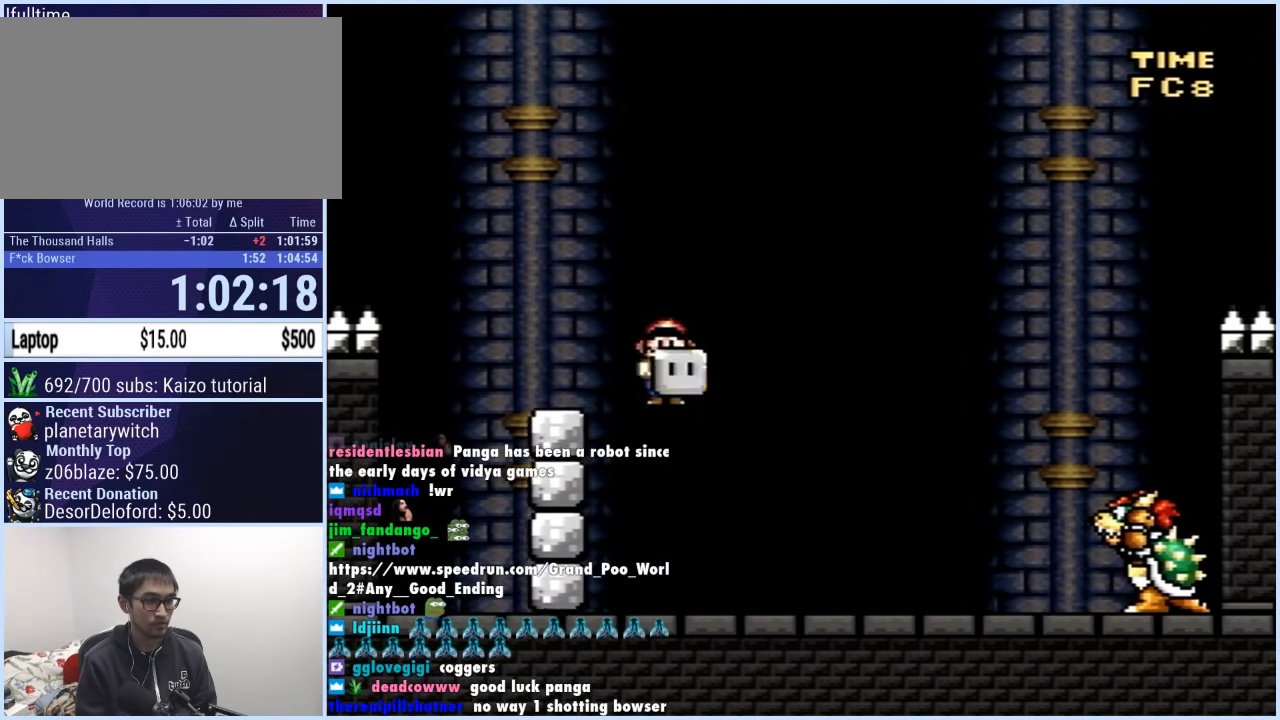
{"buttons": ["Y", "DPAD_UP"], "events": [[17, "Y", "down"], [33, "DPAD_LEFT", "down"], [217, "B", "down"], [300, "B", "up"], [483, "DPAD_LEFT", "up"], [483, "DPAD_UP", "down"]]}
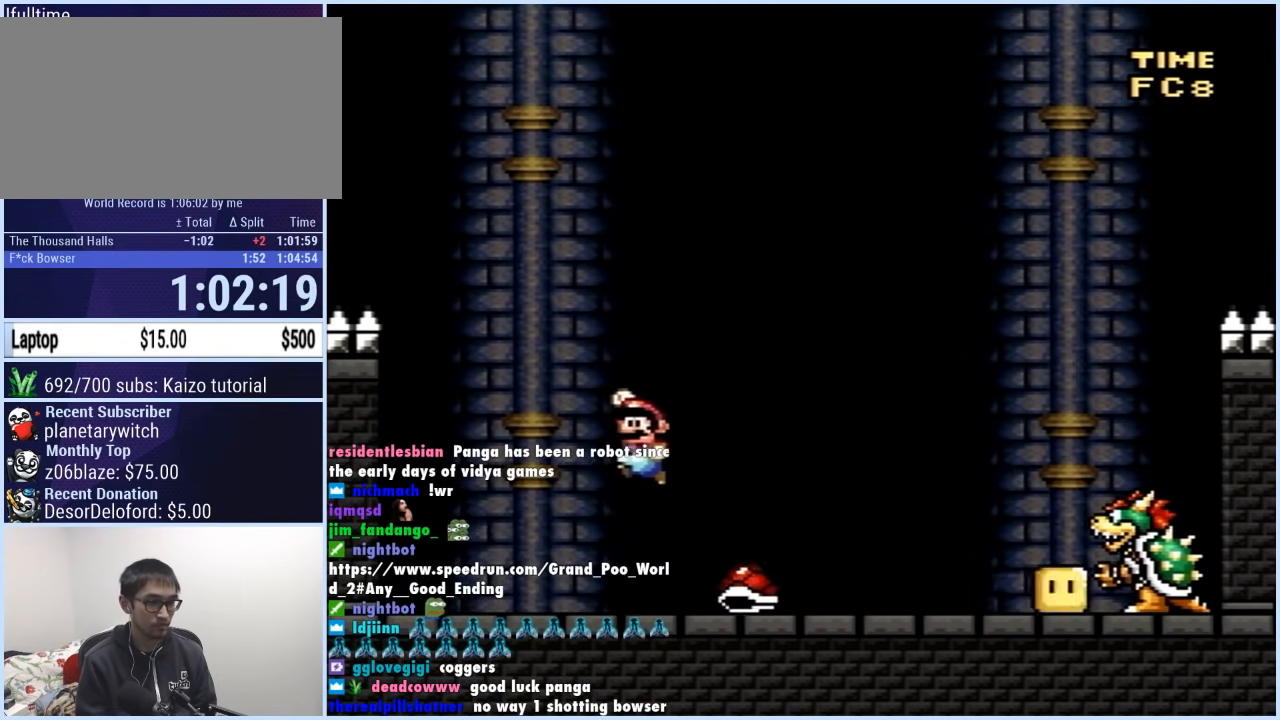
{"buttons": ["Y", "DPAD_RIGHT"], "events": [[17, "DPAD_RIGHT", "down"], [17, "DPAD_UP", "up"], [100, "DPAD_RIGHT", "up"], [117, "DPAD_LEFT", "down"], [250, "DPAD_LEFT", "up"], [250, "DPAD_RIGHT", "down"], [350, "DPAD_RIGHT", "up"], [483, "DPAD_RIGHT", "down"]]}
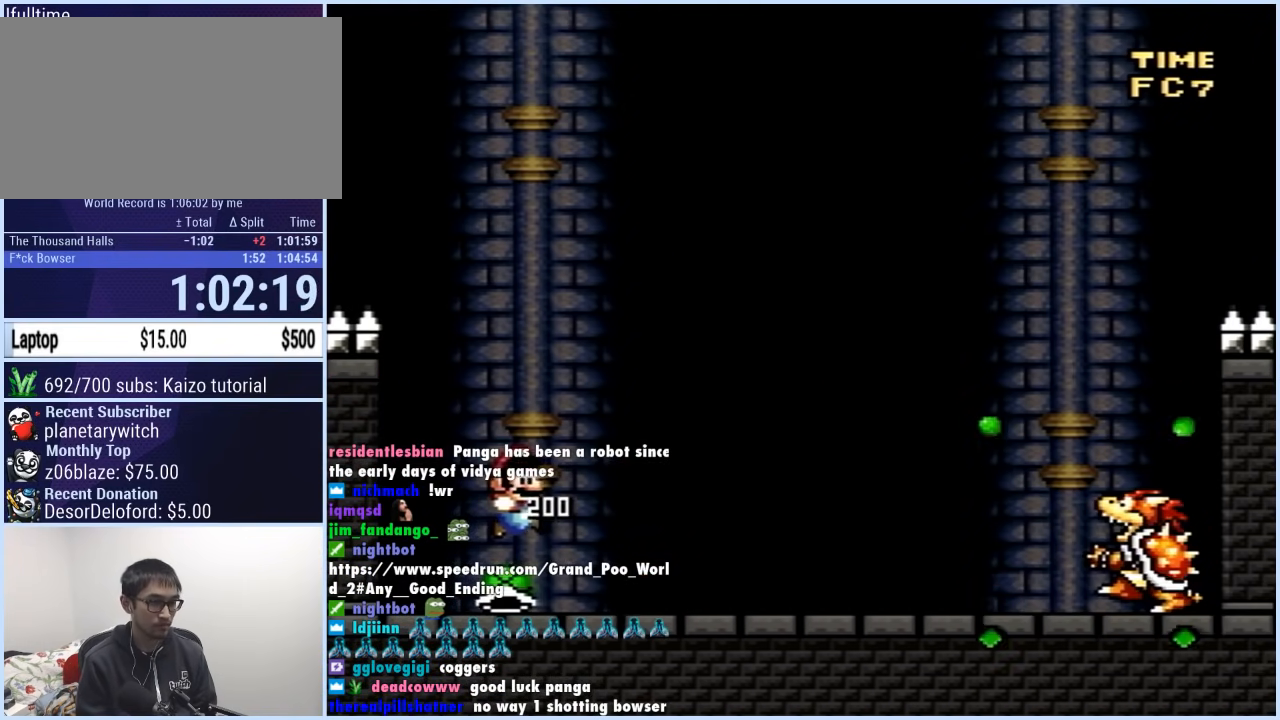
{"buttons": ["Y", "DPAD_RIGHT"], "events": [[100, "DPAD_RIGHT", "up"], [183, "DPAD_RIGHT", "down"]]}
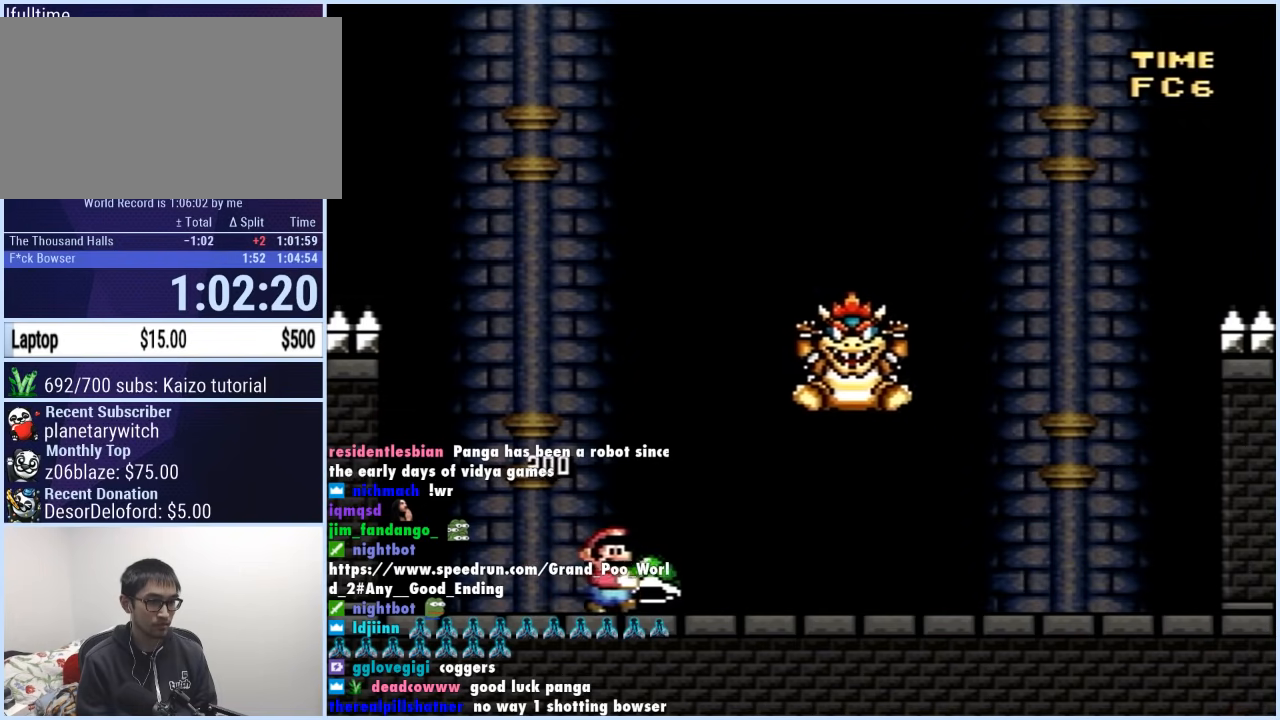
{"buttons": ["B", "Y", "DPAD_RIGHT"], "events": [[200, "B", "down"], [267, "DPAD_RIGHT", "up"], [267, "DPAD_UP", "down"], [283, "DPAD_LEFT", "down"], [283, "DPAD_UP", "up"], [300, "Y", "up"], [367, "Y", "down"], [433, "DPAD_LEFT", "up"], [467, "DPAD_RIGHT", "down"]]}
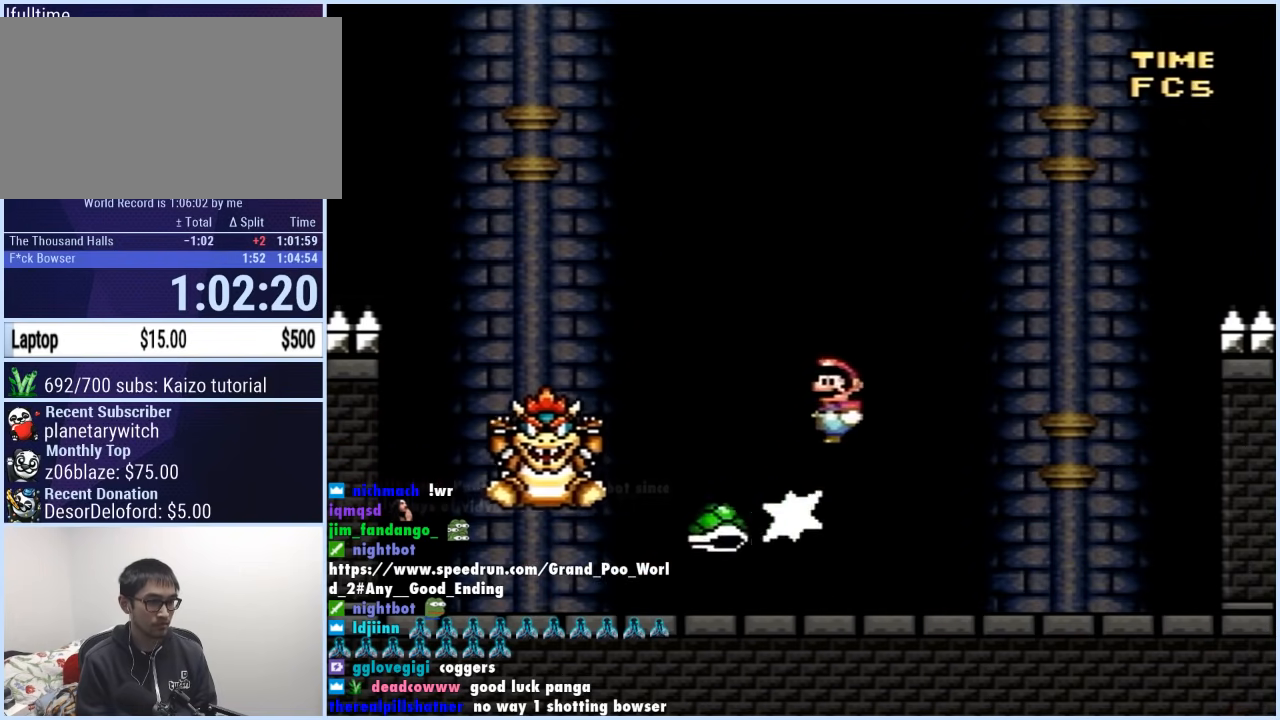
{"buttons": ["X"], "events": [[150, "DPAD_LEFT", "down"], [150, "DPAD_RIGHT", "up"], [300, "DPAD_LEFT", "up"], [317, "DPAD_RIGHT", "down"], [400, "B", "up"], [400, "Y", "up"], [433, "X", "down"], [500, "DPAD_RIGHT", "up"]]}
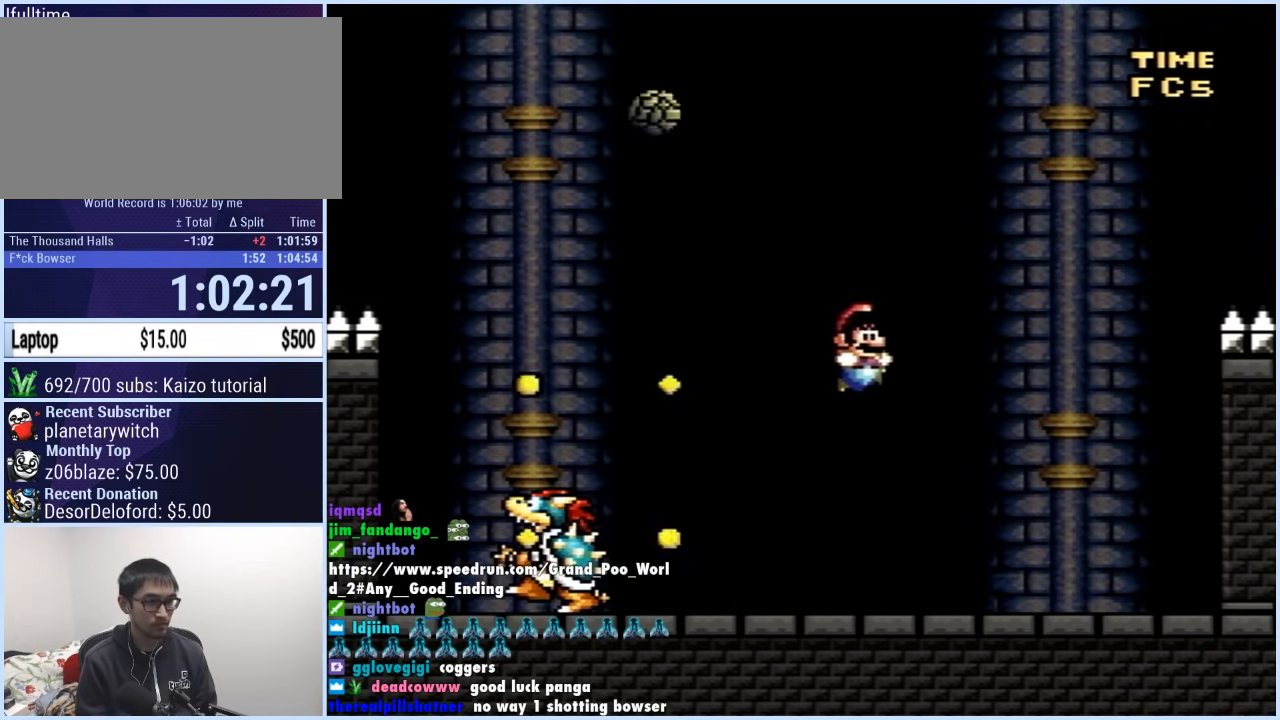
{"buttons": ["A", "X", "DPAD_RIGHT"], "events": [[83, "DPAD_RIGHT", "down"], [450, "A", "down"]]}
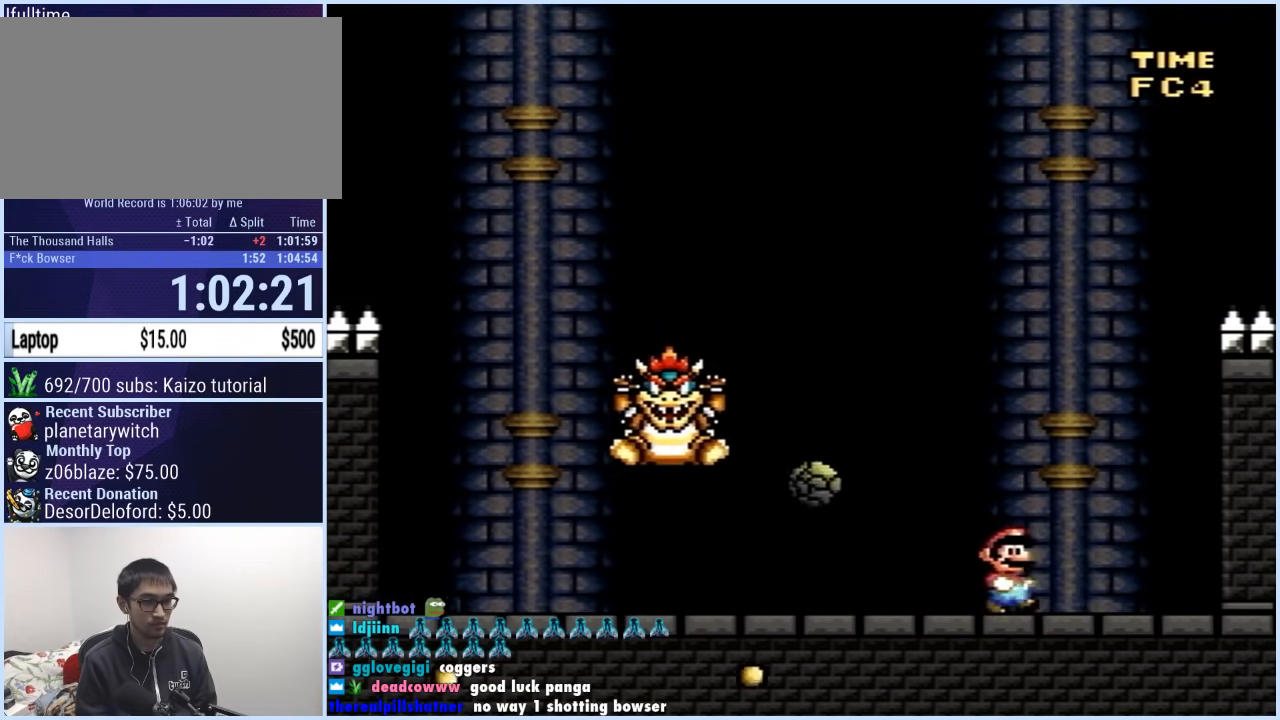
{"buttons": ["A", "X"], "events": [[17, "DPAD_RIGHT", "up"], [100, "DPAD_LEFT", "down"], [350, "A", "up"], [417, "A", "down"], [483, "DPAD_LEFT", "up"]]}
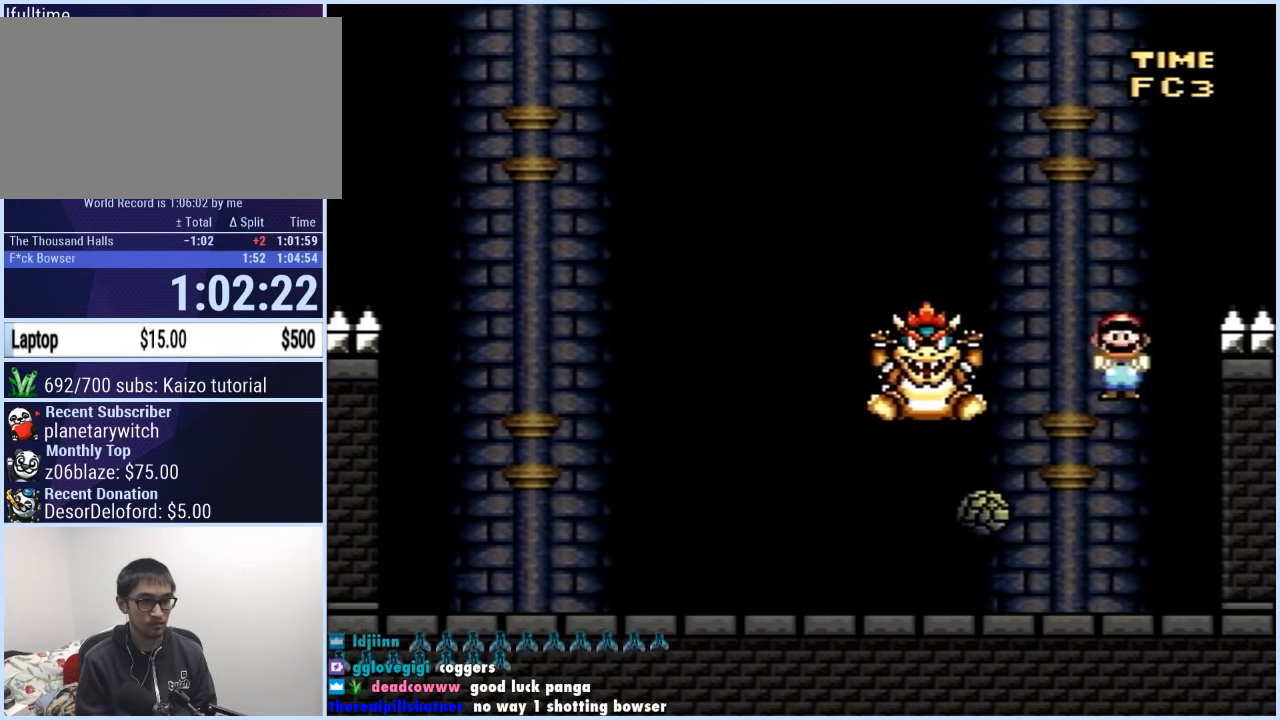
{"buttons": ["A", "X", "DPAD_LEFT"], "events": [[33, "DPAD_RIGHT", "down"], [250, "DPAD_RIGHT", "up"], [283, "DPAD_LEFT", "down"]]}
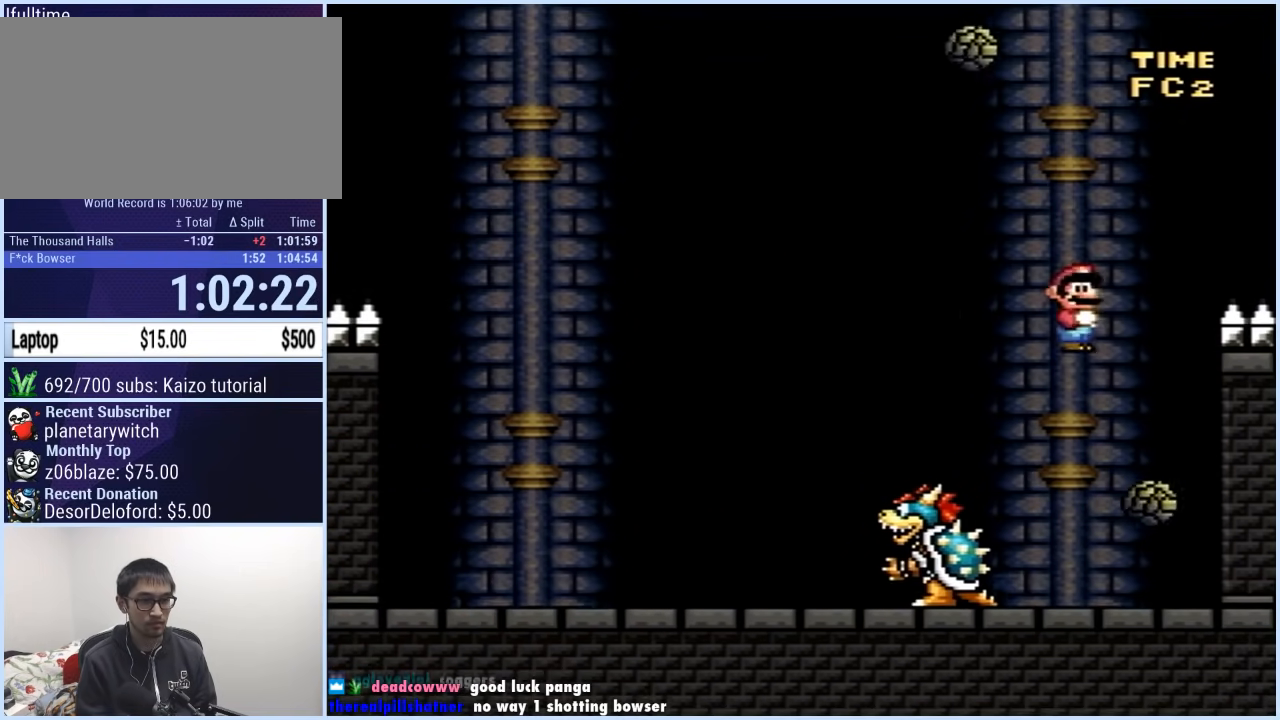
{"buttons": ["X", "DPAD_RIGHT"], "events": [[83, "DPAD_LEFT", "up"], [83, "DPAD_UP", "down"], [100, "DPAD_RIGHT", "down"], [100, "DPAD_UP", "up"], [200, "DPAD_RIGHT", "up"], [200, "DPAD_UP", "down"], [217, "DPAD_LEFT", "down"], [217, "DPAD_UP", "up"], [450, "DPAD_LEFT", "up"], [467, "A", "up"], [467, "DPAD_RIGHT", "down"]]}
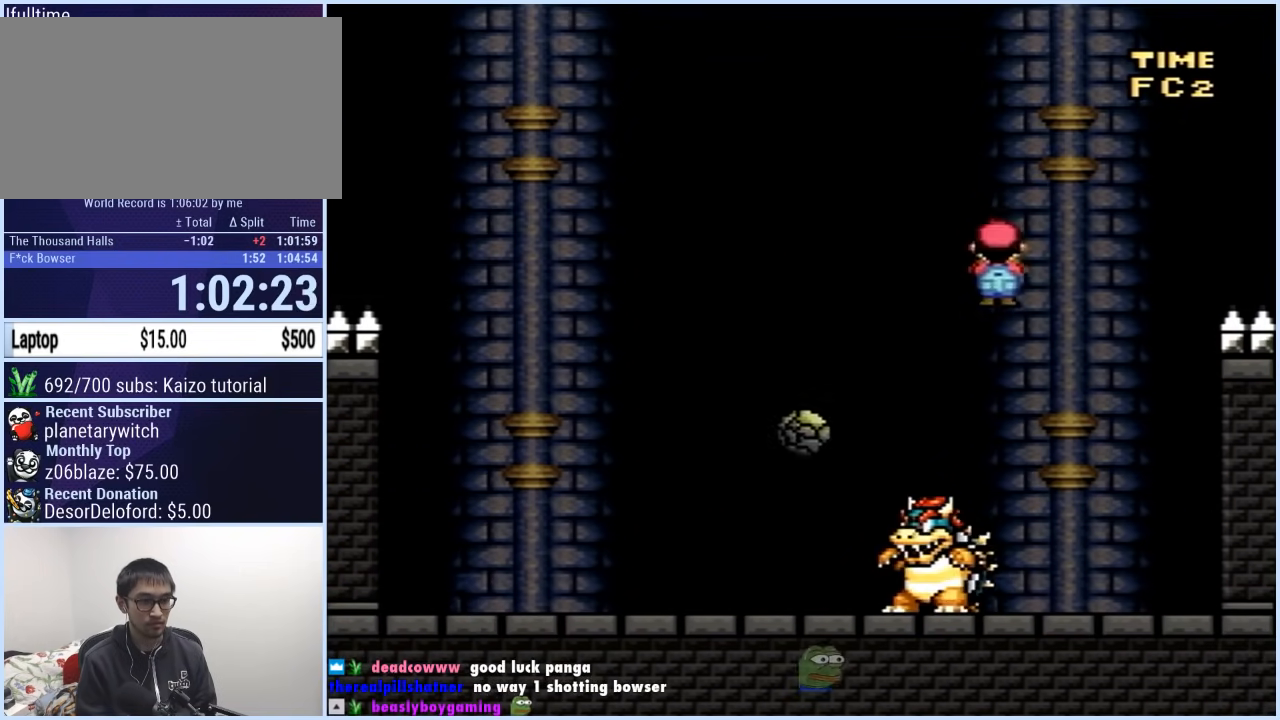
{"buttons": ["X", "DPAD_LEFT"], "events": [[117, "DPAD_RIGHT", "up"], [133, "DPAD_LEFT", "down"], [200, "A", "down"], [383, "A", "up"]]}
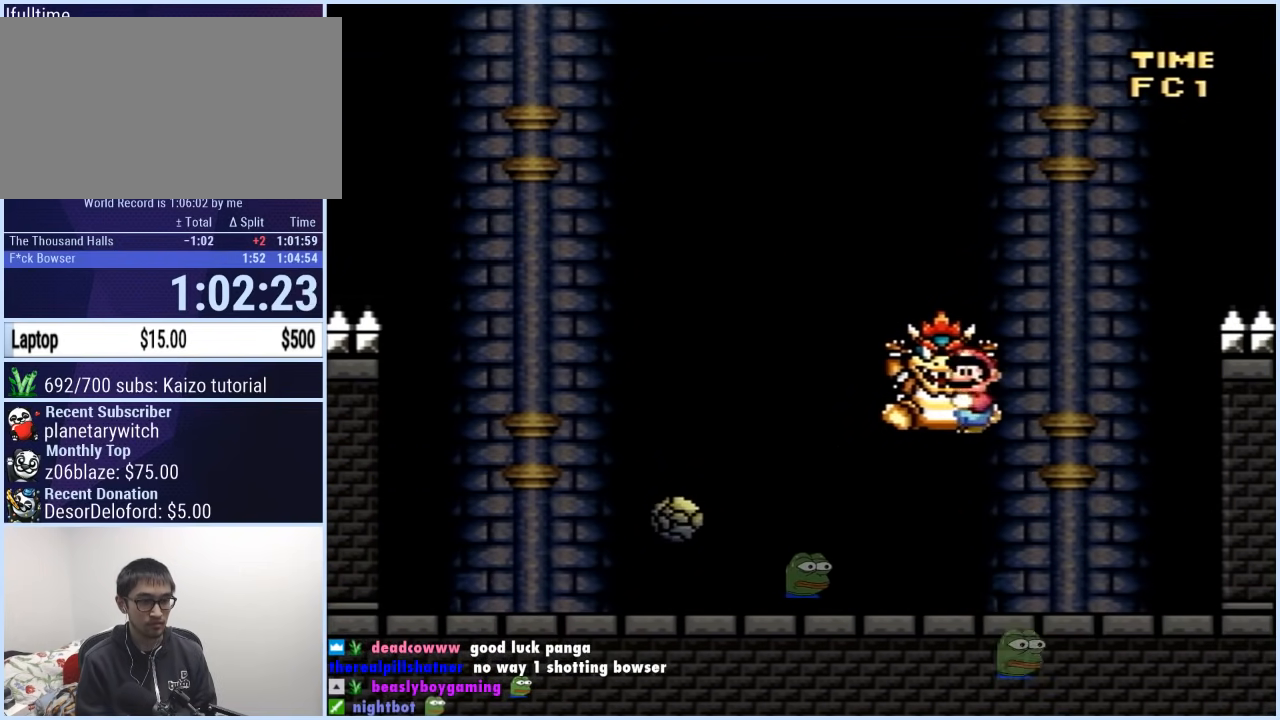
{"buttons": ["Y"], "events": [[167, "DPAD_LEFT", "up"], [183, "X", "up"], [267, "Y", "down"]]}
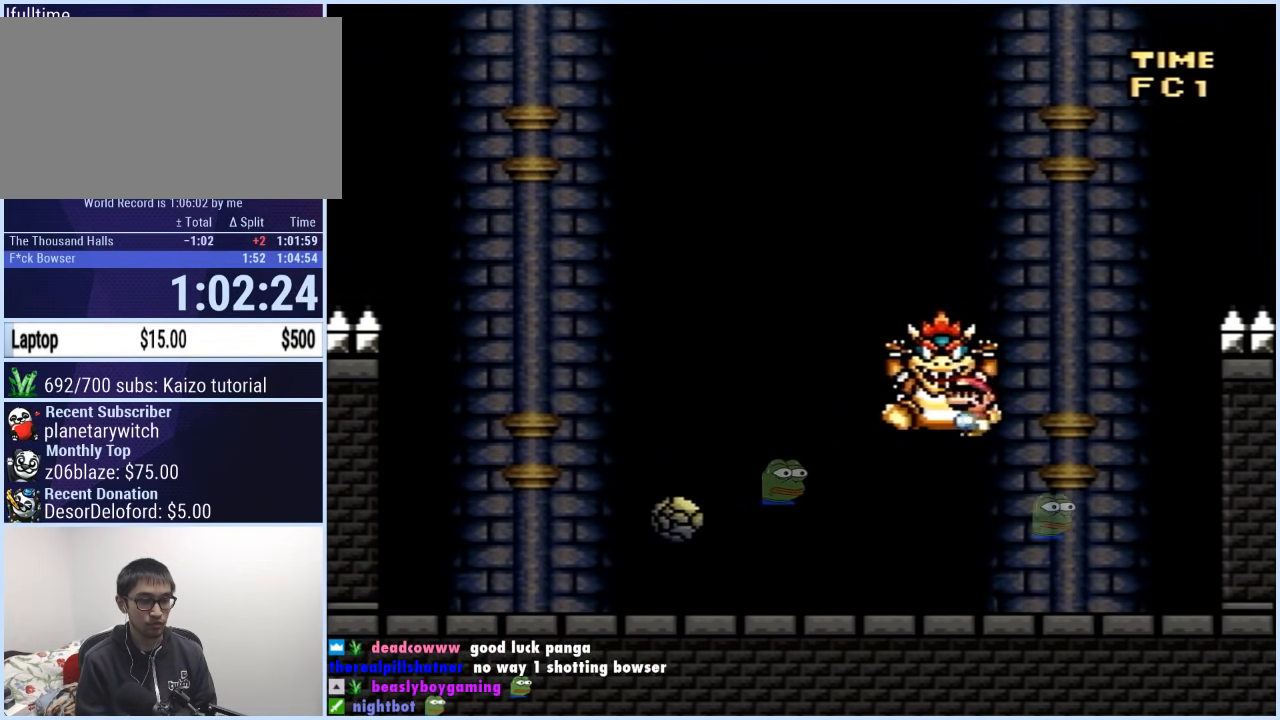
{"buttons": ["Y", "DPAD_LEFT"], "events": [[100, "DPAD_LEFT", "down"]]}
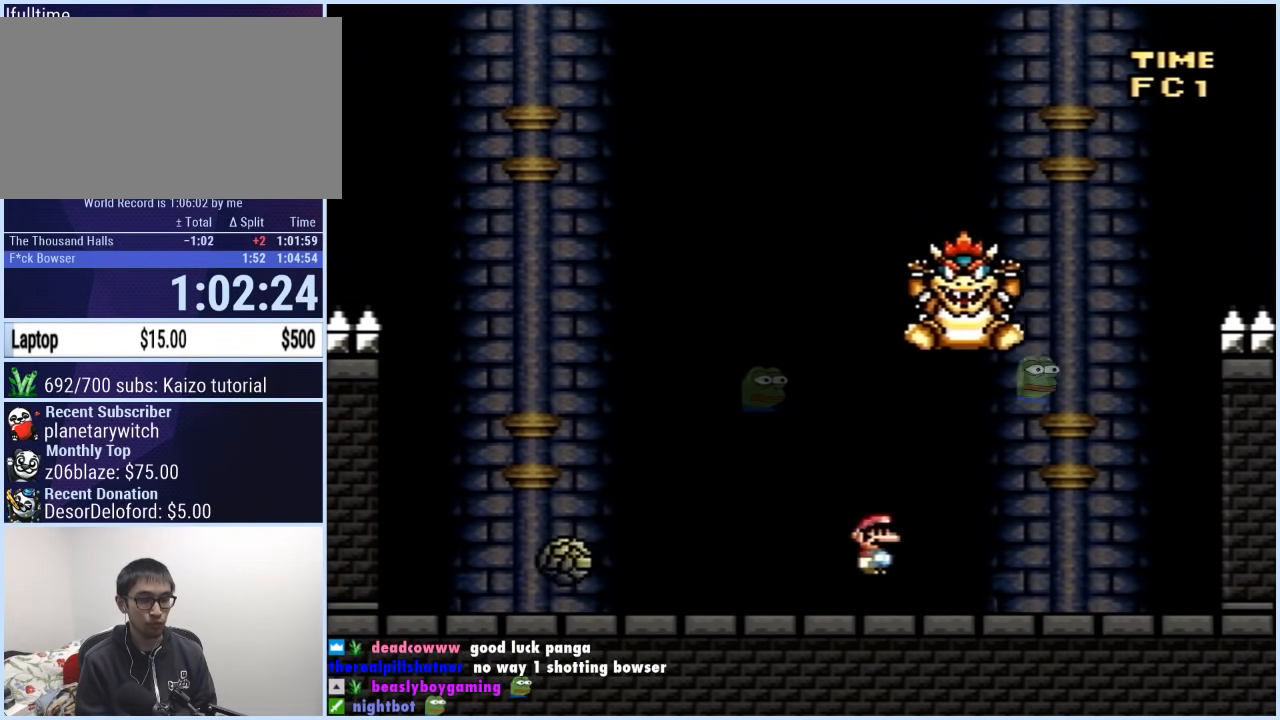
{"buttons": ["Y"], "events": [[100, "DPAD_LEFT", "up"], [133, "DPAD_RIGHT", "down"], [250, "DPAD_RIGHT", "up"]]}
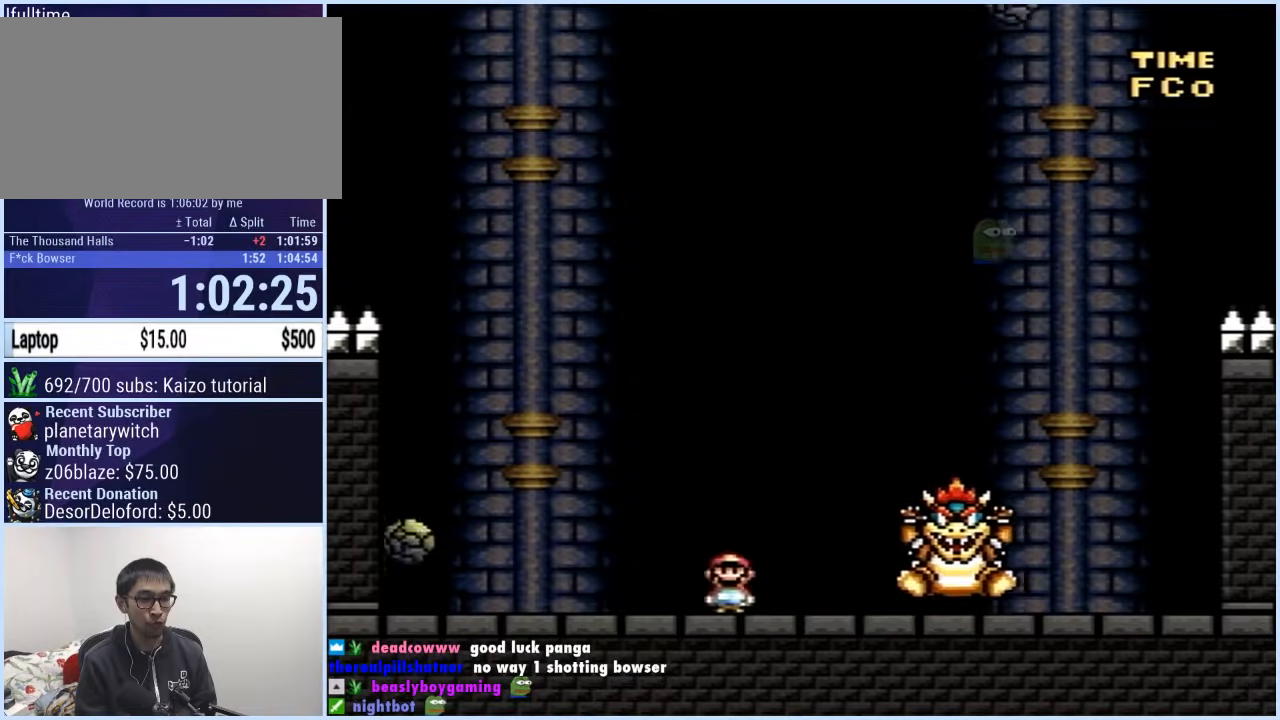
{"buttons": ["X", "DPAD_RIGHT"], "events": [[383, "Y", "up"], [433, "DPAD_RIGHT", "down"], [467, "X", "down"]]}
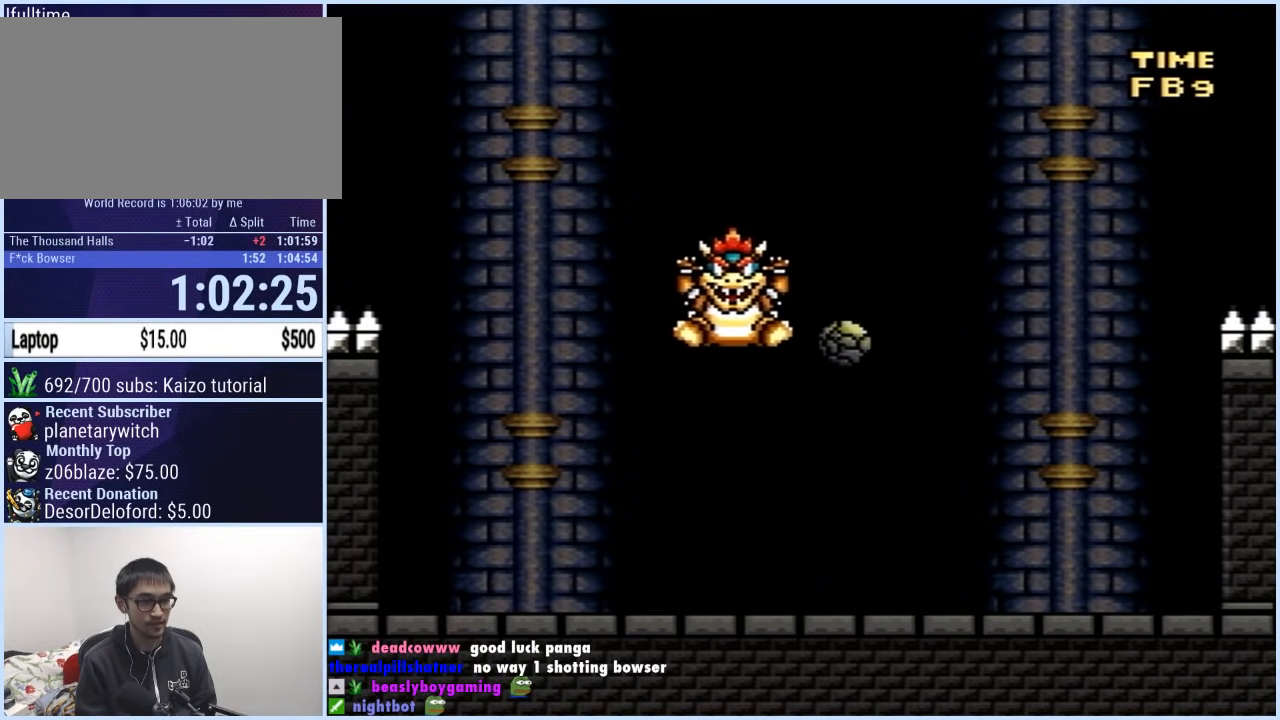
{"buttons": ["X", "DPAD_RIGHT"], "events": [[33, "A", "down"], [233, "A", "up"]]}
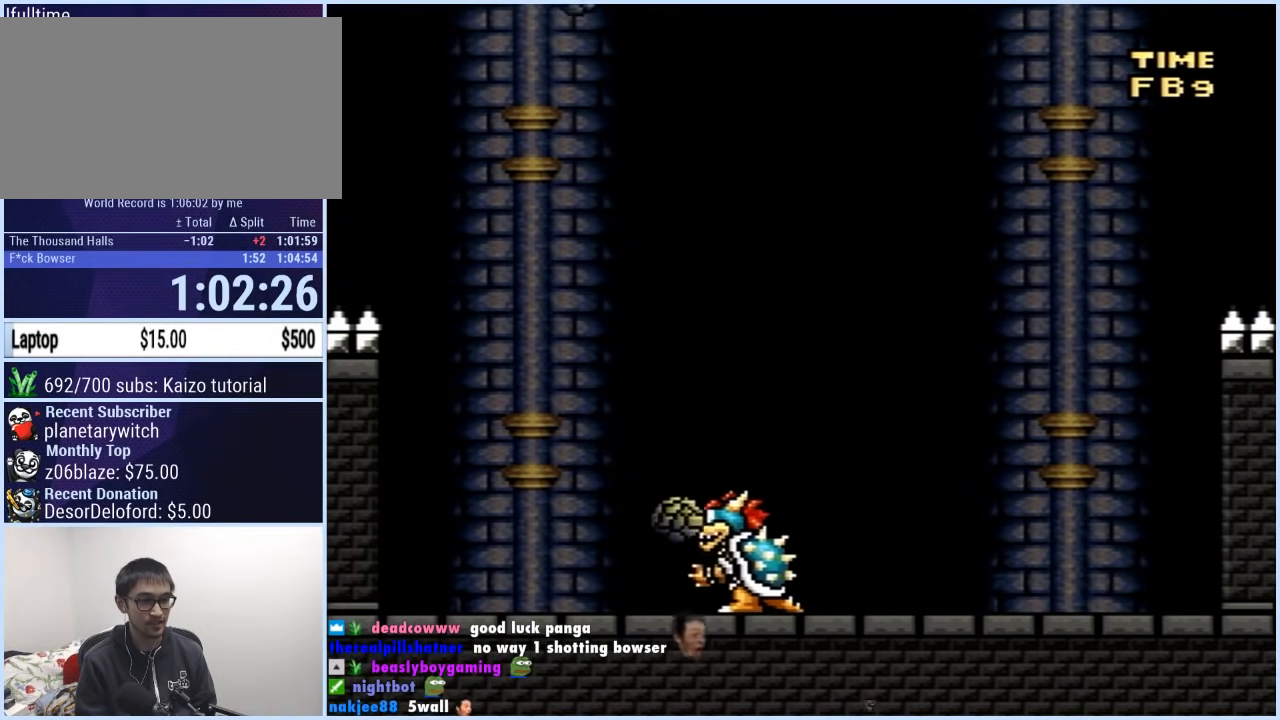
{"buttons": ["DPAD_RIGHT"], "events": [[133, "DPAD_RIGHT", "up"], [167, "DPAD_LEFT", "down"], [250, "DPAD_LEFT", "up"], [250, "X", "up"], [483, "DPAD_RIGHT", "down"]]}
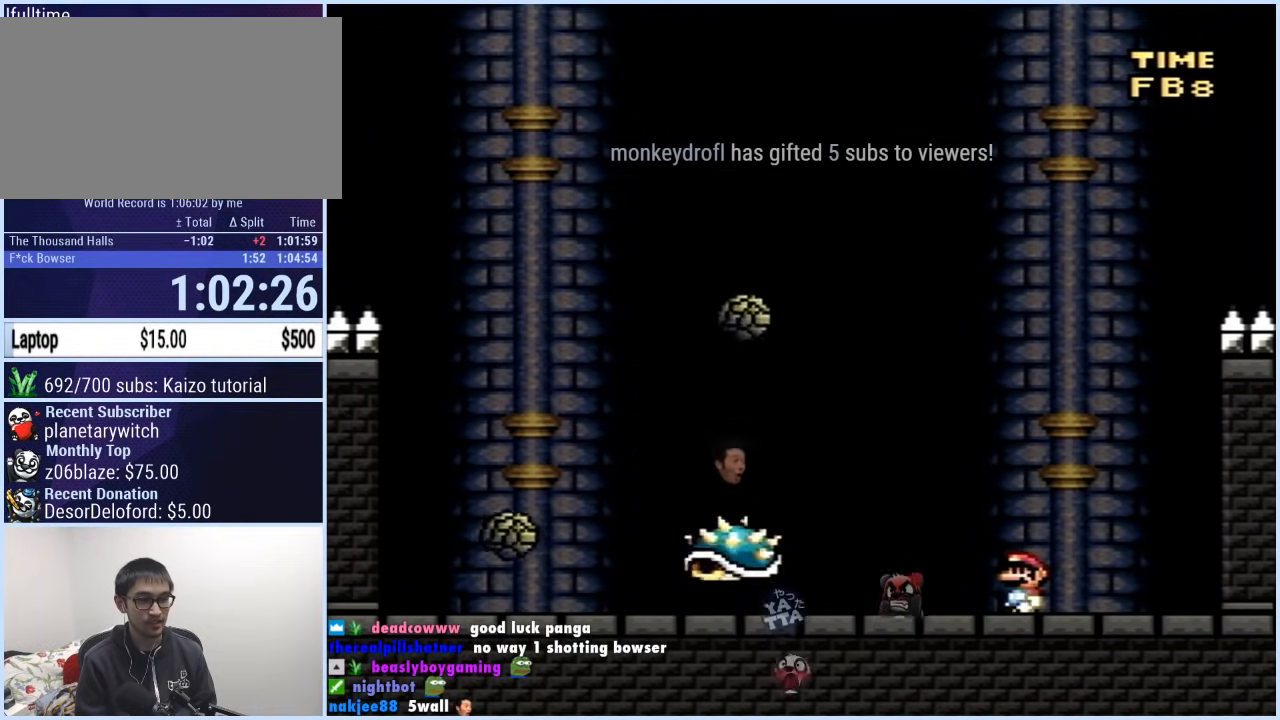
{"buttons": ["A", "X", "DPAD_LEFT"], "events": [[50, "X", "down"], [100, "A", "down"], [217, "DPAD_RIGHT", "up"], [233, "DPAD_LEFT", "down"]]}
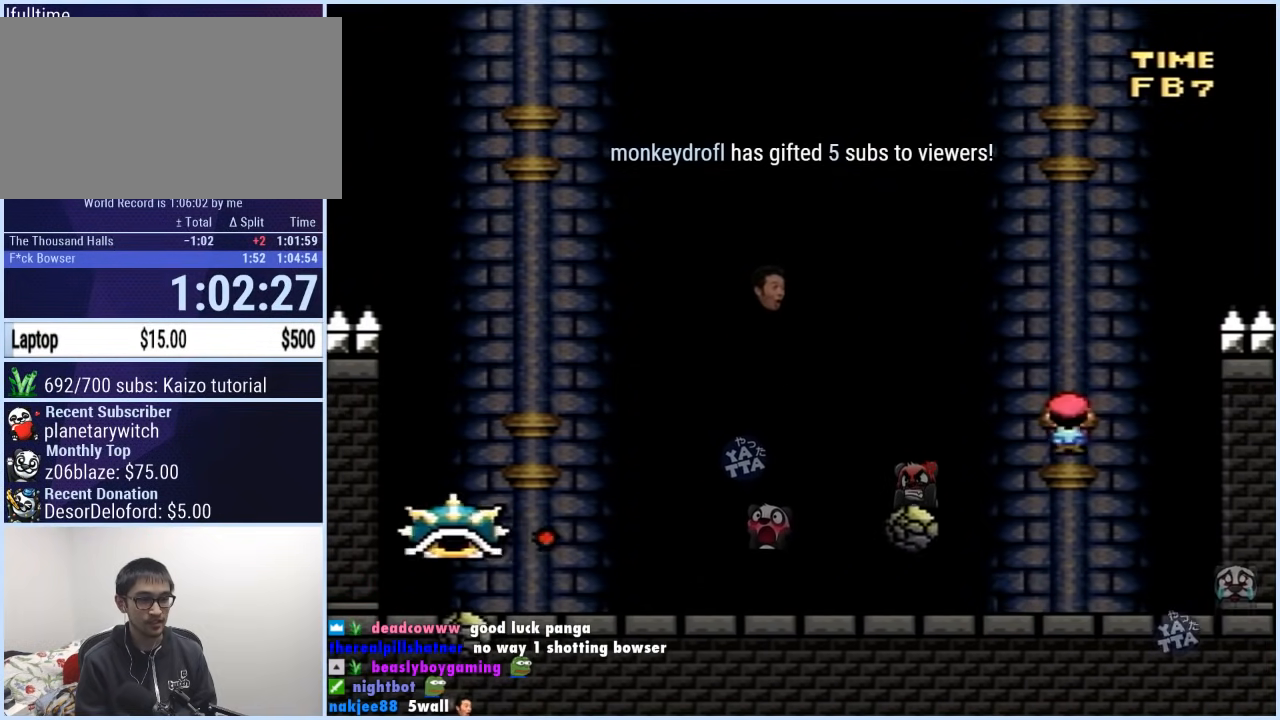
{"buttons": ["A", "X", "DPAD_LEFT"], "events": [[17, "A", "up"], [17, "DPAD_LEFT", "up"], [33, "DPAD_RIGHT", "down"], [100, "A", "down"], [217, "DPAD_DOWN", "down"], [217, "DPAD_RIGHT", "up"], [250, "DPAD_DOWN", "up"], [250, "DPAD_LEFT", "down"]]}
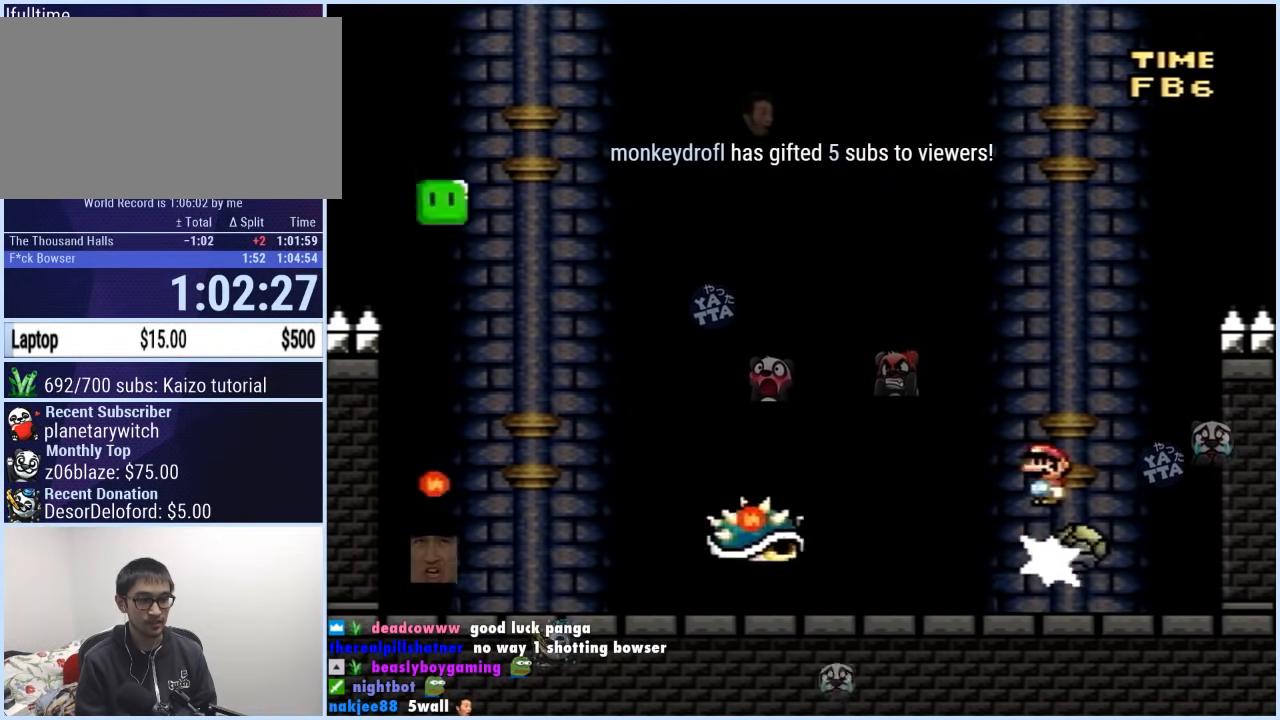
{"buttons": ["X", "DPAD_LEFT"], "events": [[133, "A", "up"], [183, "A", "down"], [350, "A", "up"]]}
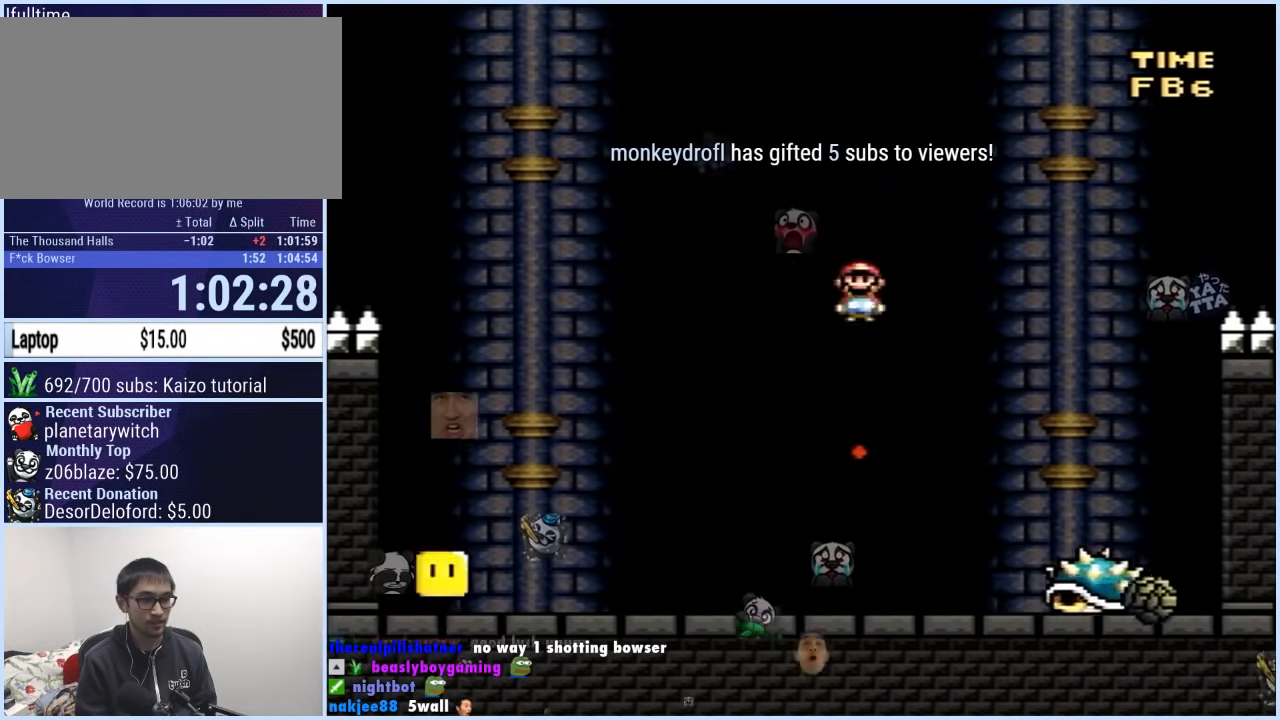
{"buttons": ["Y", "DPAD_LEFT"], "events": [[17, "X", "up"], [17, "Y", "down"]]}
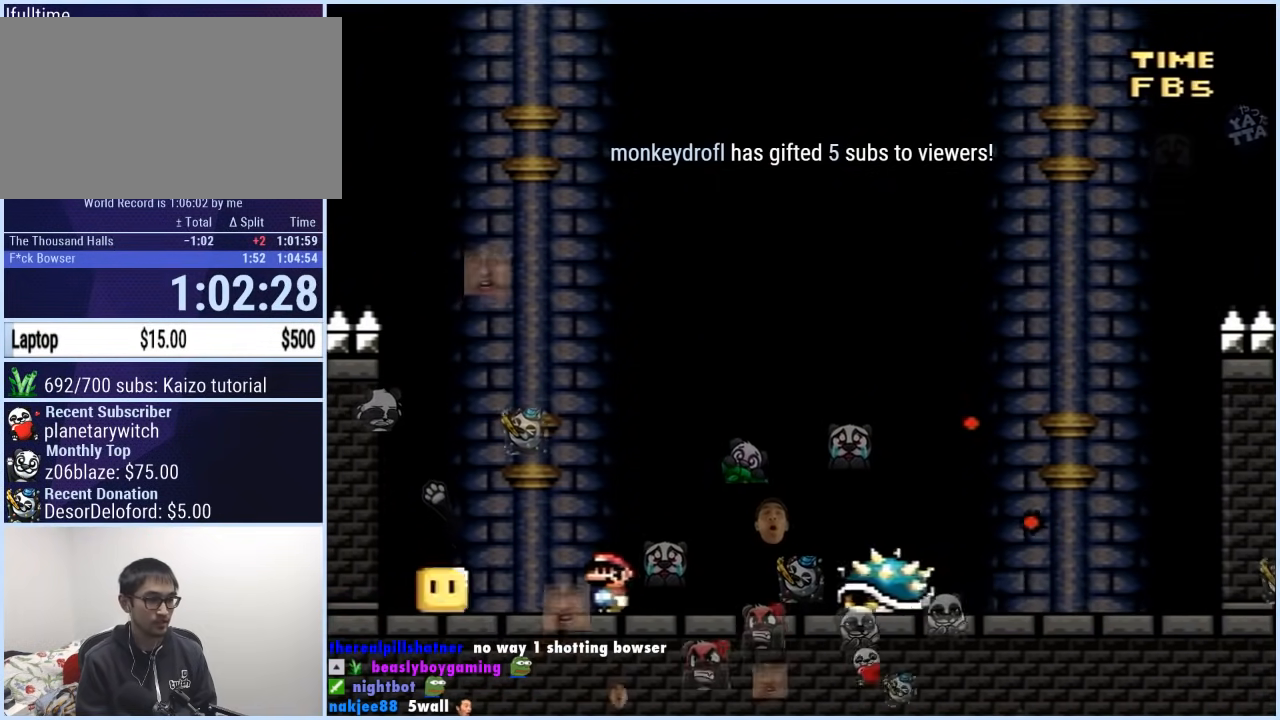
{"buttons": ["B", "Y", "DPAD_RIGHT"], "events": [[183, "B", "down"], [250, "DPAD_UP", "down"], [267, "DPAD_LEFT", "up"], [283, "DPAD_RIGHT", "down"], [283, "DPAD_UP", "up"]]}
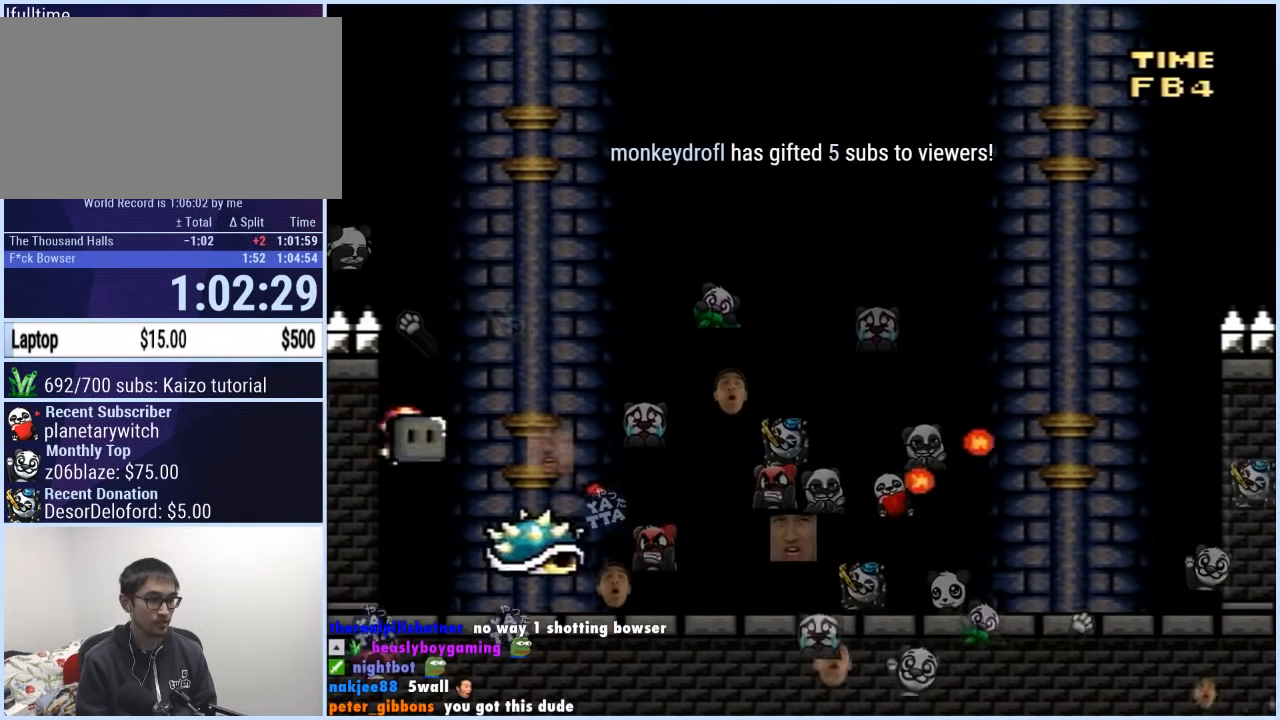
{"buttons": ["Y", "DPAD_LEFT"], "events": [[250, "DPAD_RIGHT", "up"], [250, "DPAD_UP", "down"], [267, "DPAD_LEFT", "down"], [267, "DPAD_UP", "up"], [417, "B", "up"]]}
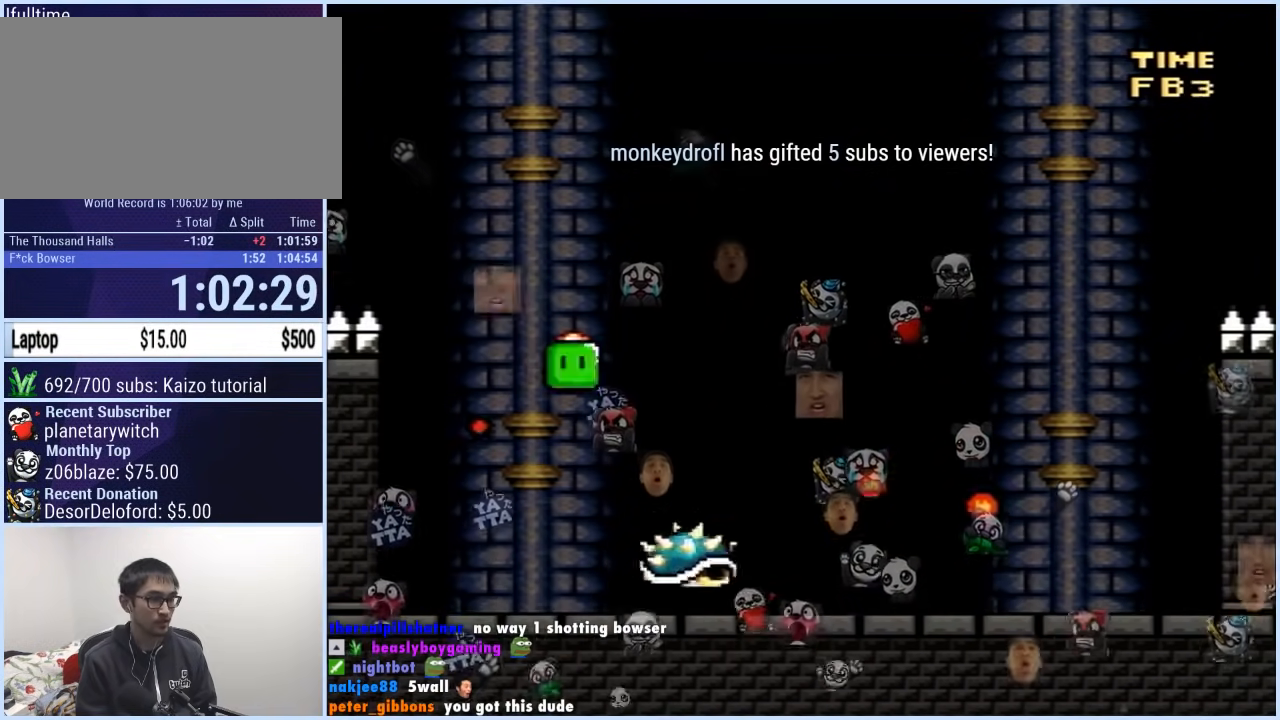
{"buttons": ["Y", "DPAD_RIGHT"], "events": [[67, "DPAD_LEFT", "up"], [67, "DPAD_RIGHT", "down"], [150, "Y", "up"], [183, "Y", "down"], [267, "DPAD_RIGHT", "up"], [300, "DPAD_LEFT", "down"], [433, "DPAD_LEFT", "up"], [483, "DPAD_RIGHT", "down"]]}
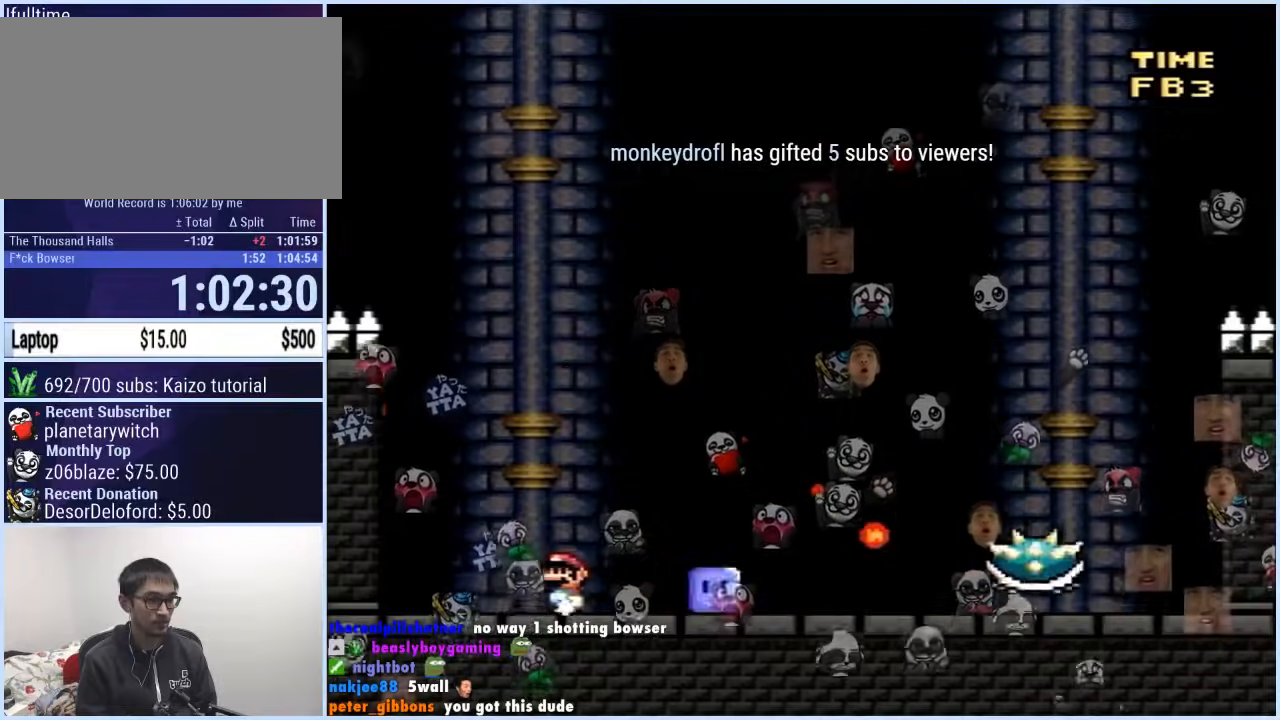
{"buttons": ["Y", "DPAD_RIGHT"], "events": [[83, "DPAD_RIGHT", "up"], [400, "DPAD_RIGHT", "down"]]}
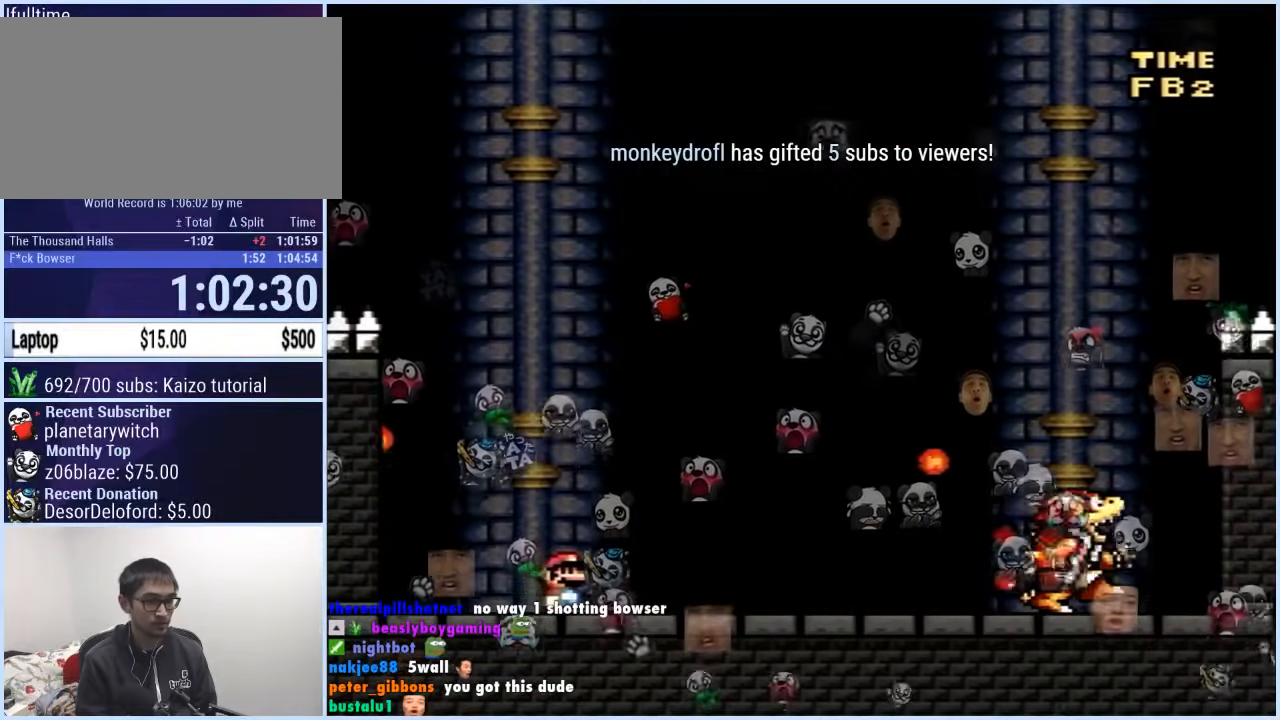
{"buttons": ["Y"], "events": [[33, "DPAD_RIGHT", "up"]]}
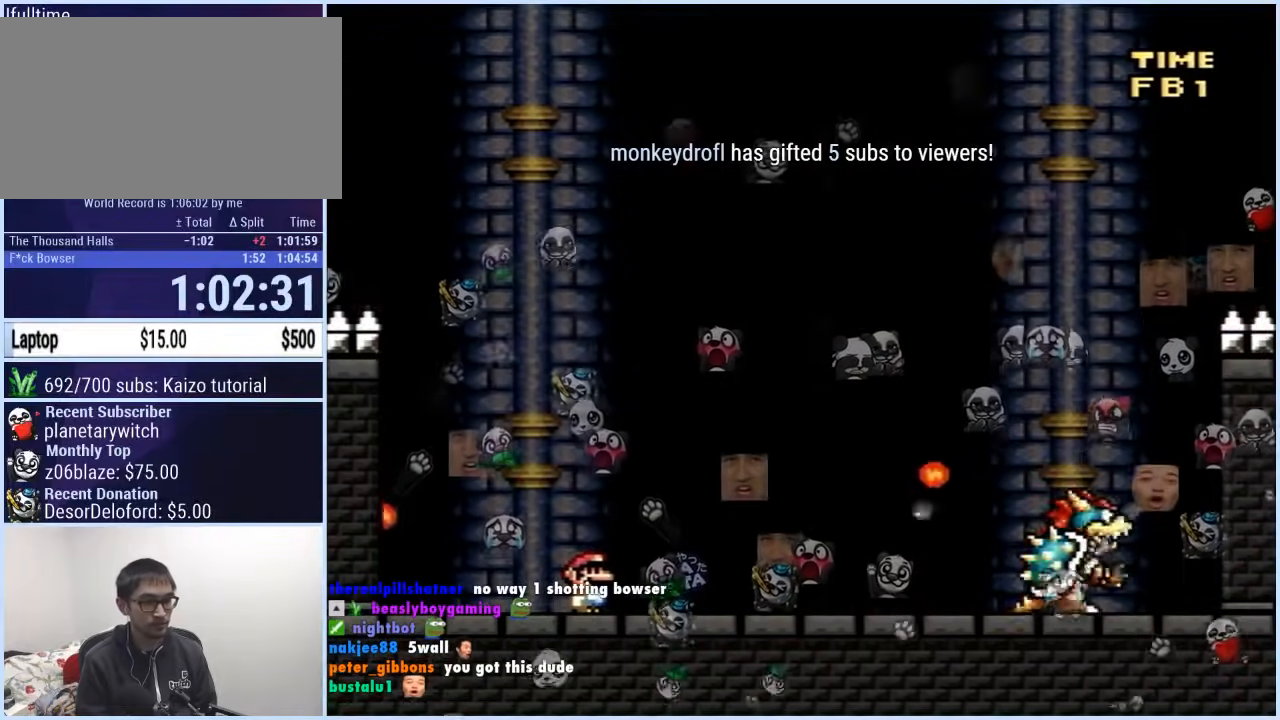
{"buttons": ["Y", "DPAD_RIGHT"], "events": [[200, "DPAD_LEFT", "down"], [300, "DPAD_LEFT", "up"], [300, "DPAD_RIGHT", "down"]]}
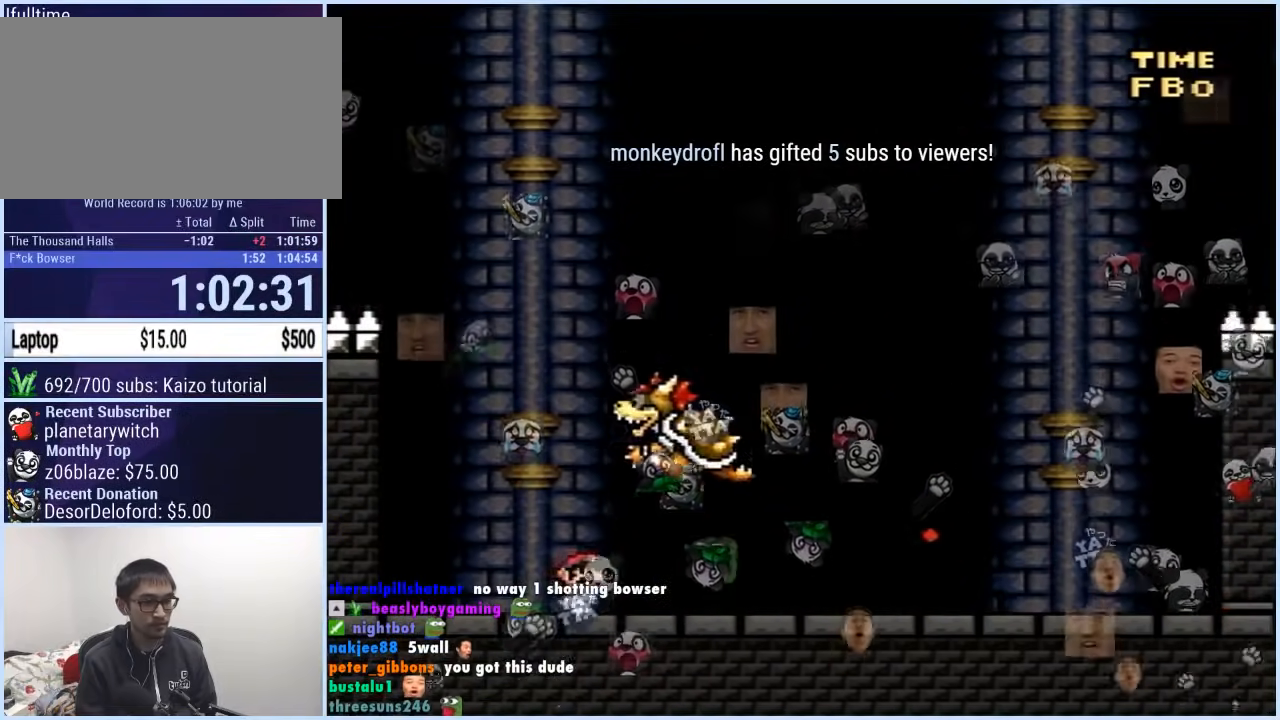
{"buttons": ["B", "Y", "DPAD_RIGHT"], "events": [[117, "DPAD_RIGHT", "up"], [250, "DPAD_RIGHT", "down"], [317, "DPAD_RIGHT", "up"], [400, "DPAD_RIGHT", "down"], [483, "B", "down"]]}